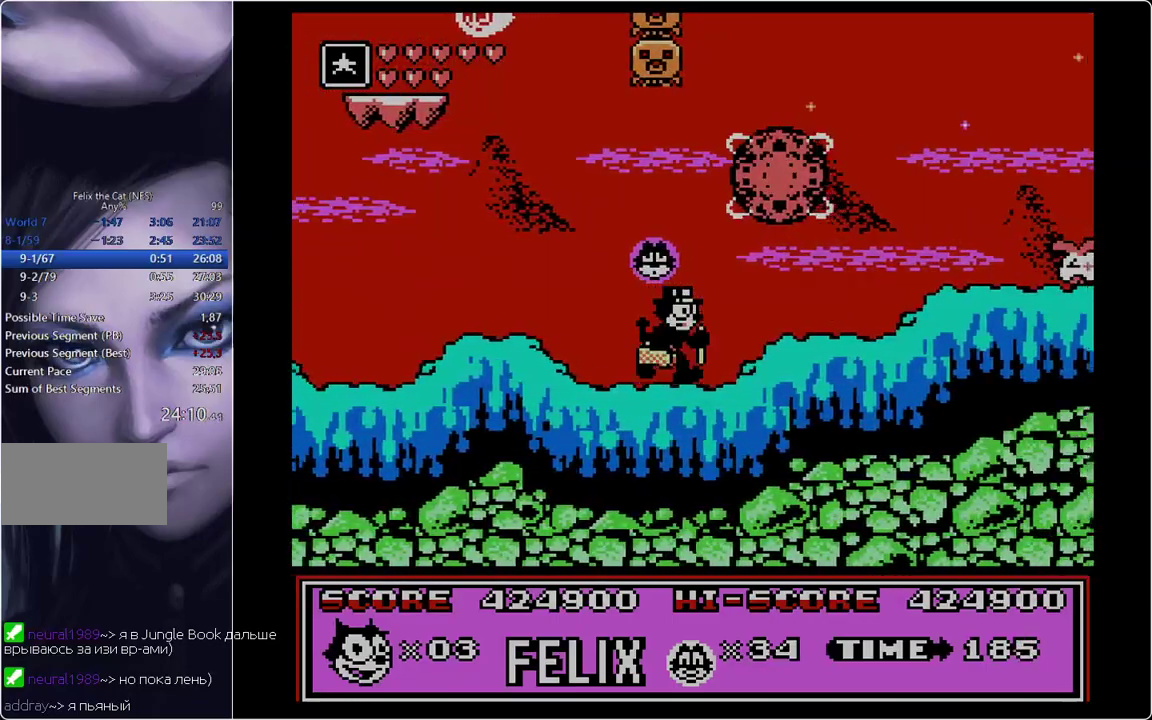
Gameplay with a controller; each line is a JSON object with the inputs held at the frame after it. "events" lists button and stick changes between this image and that frame as [ms after this image, input, new state], when the widget could be followed in between. Not read: L3 R3.
{"buttons": ["DPAD_RIGHT"], "events": [[117, "A", "down"], [451, "A", "up"]]}
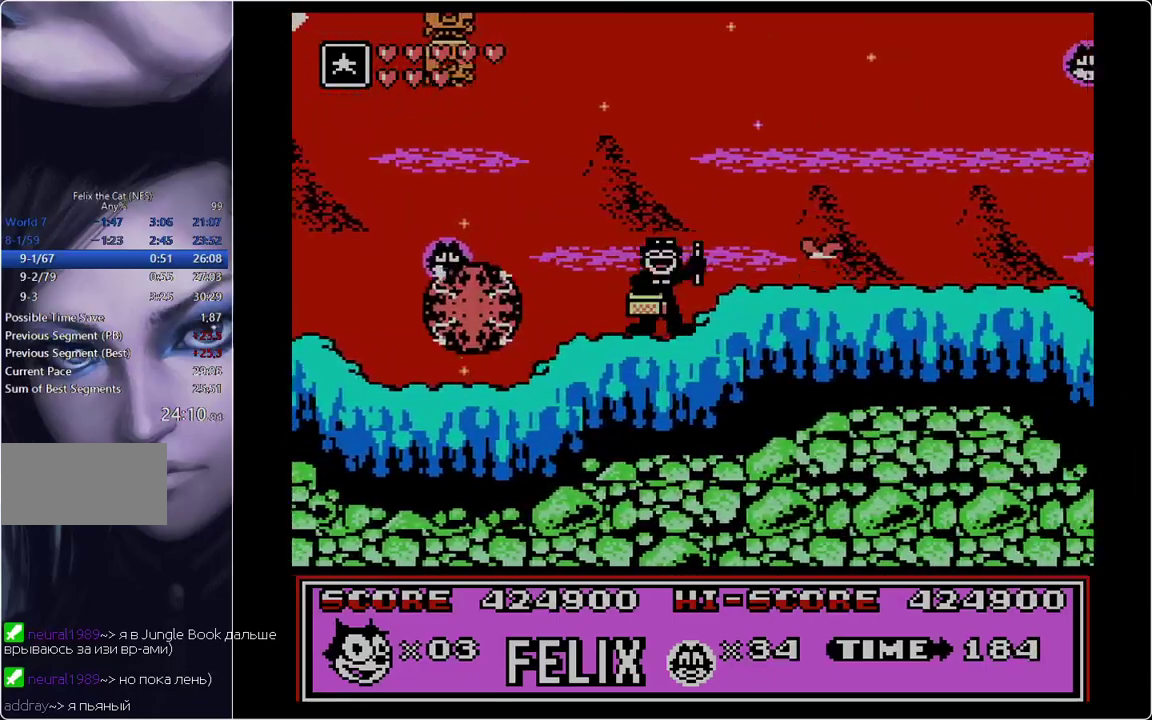
{"buttons": ["DPAD_RIGHT"], "events": [[133, "B", "down"], [267, "B", "up"]]}
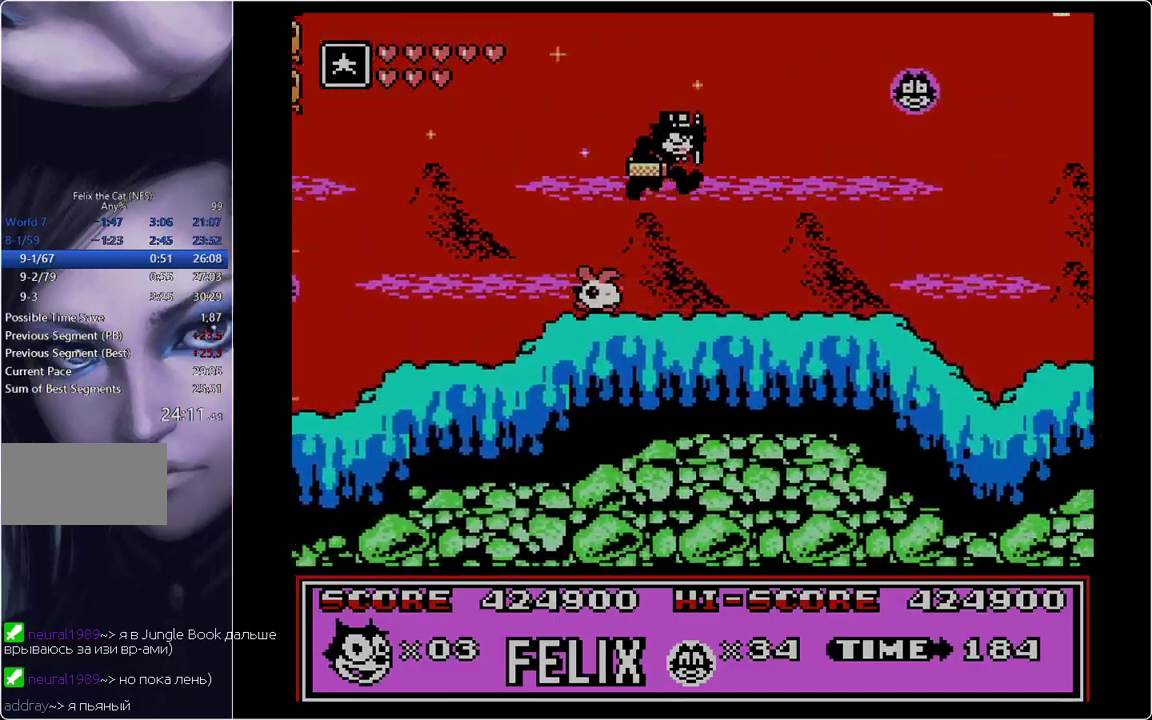
{"buttons": ["DPAD_RIGHT"], "events": []}
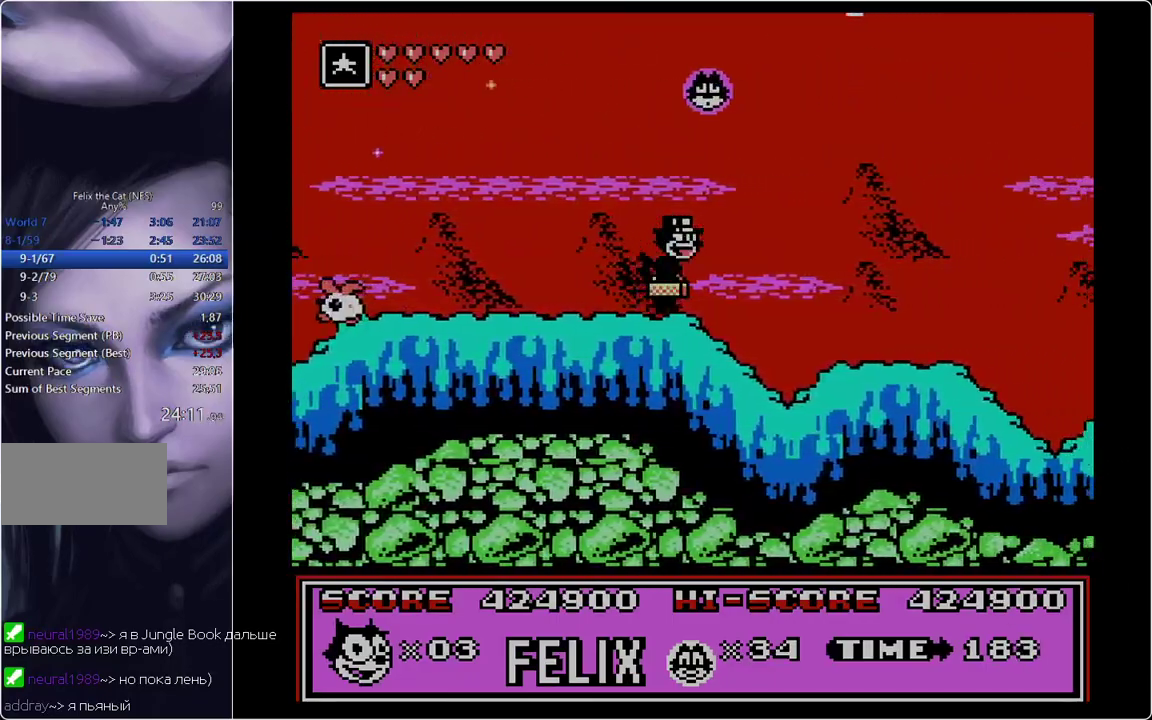
{"buttons": ["DPAD_RIGHT"], "events": []}
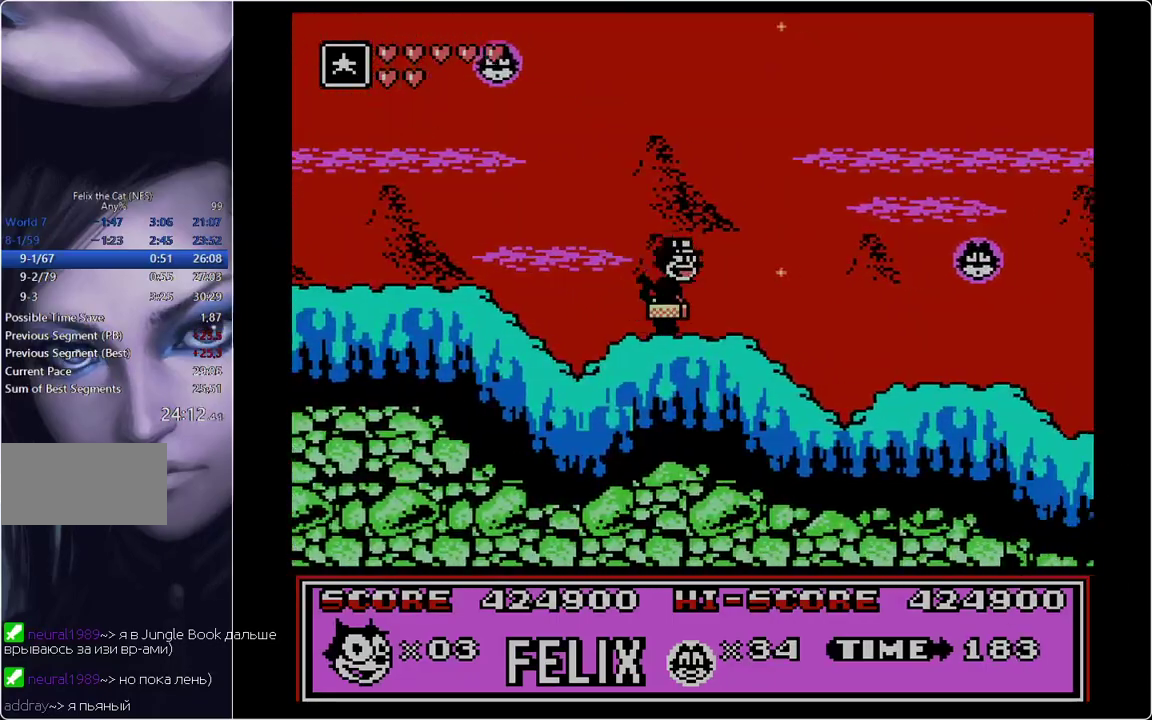
{"buttons": ["DPAD_RIGHT"], "events": []}
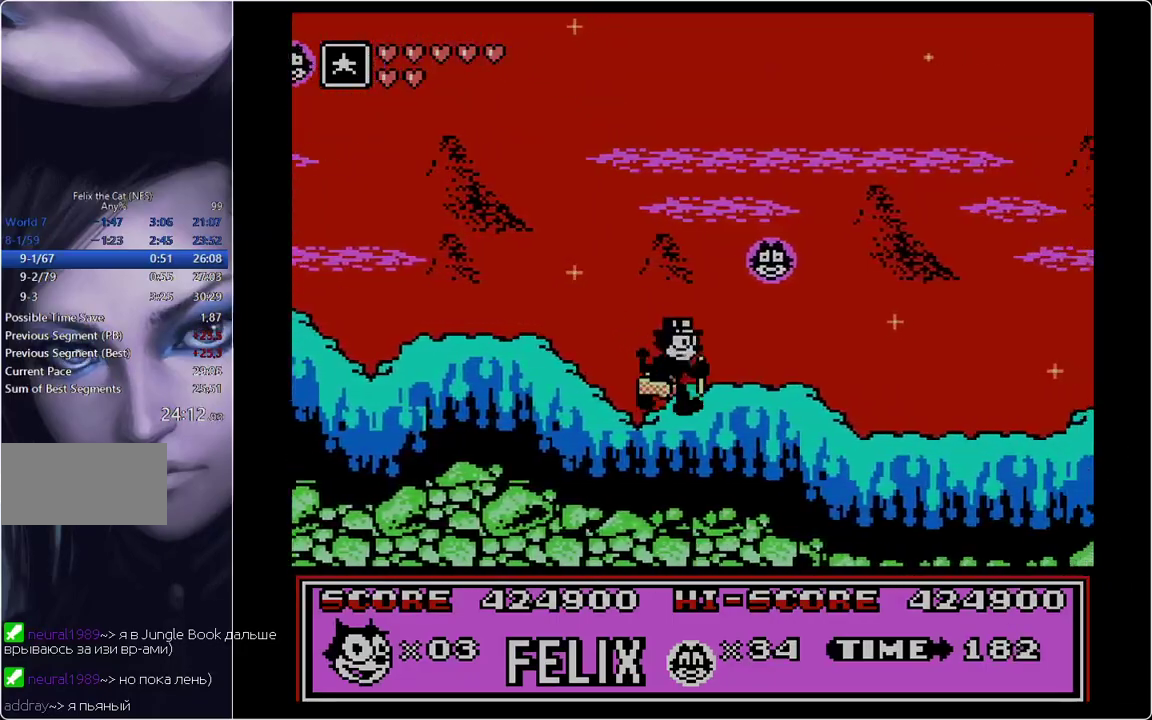
{"buttons": ["DPAD_RIGHT"], "events": []}
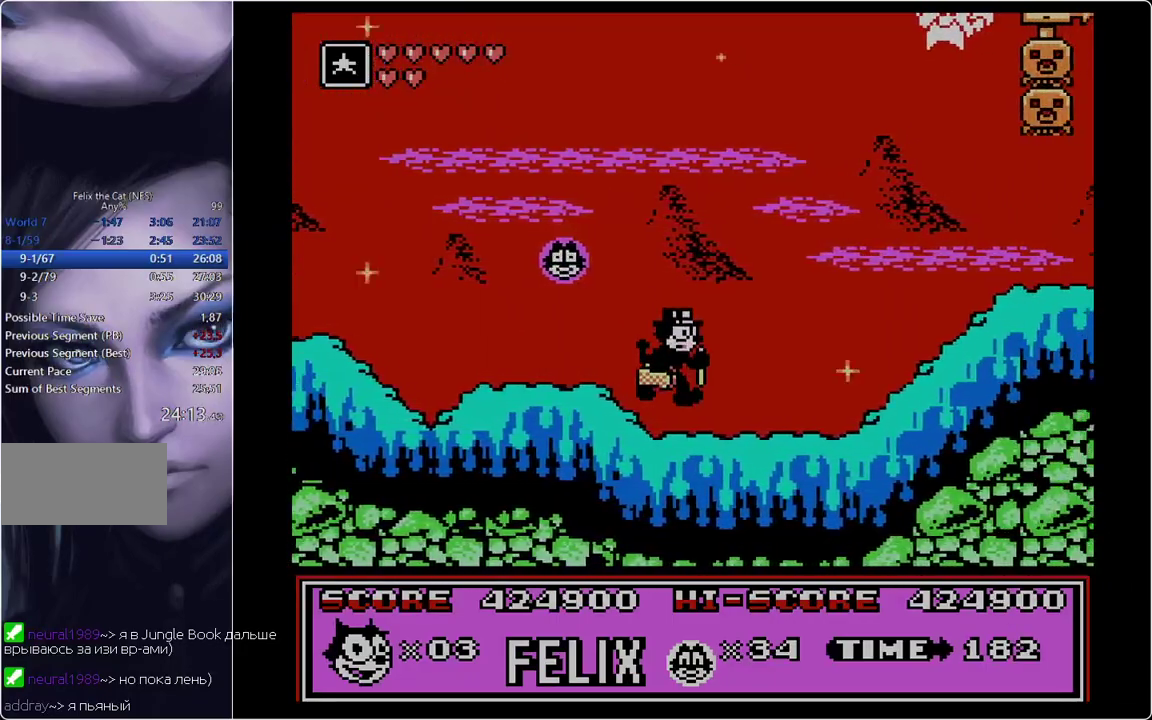
{"buttons": ["DPAD_RIGHT"], "events": []}
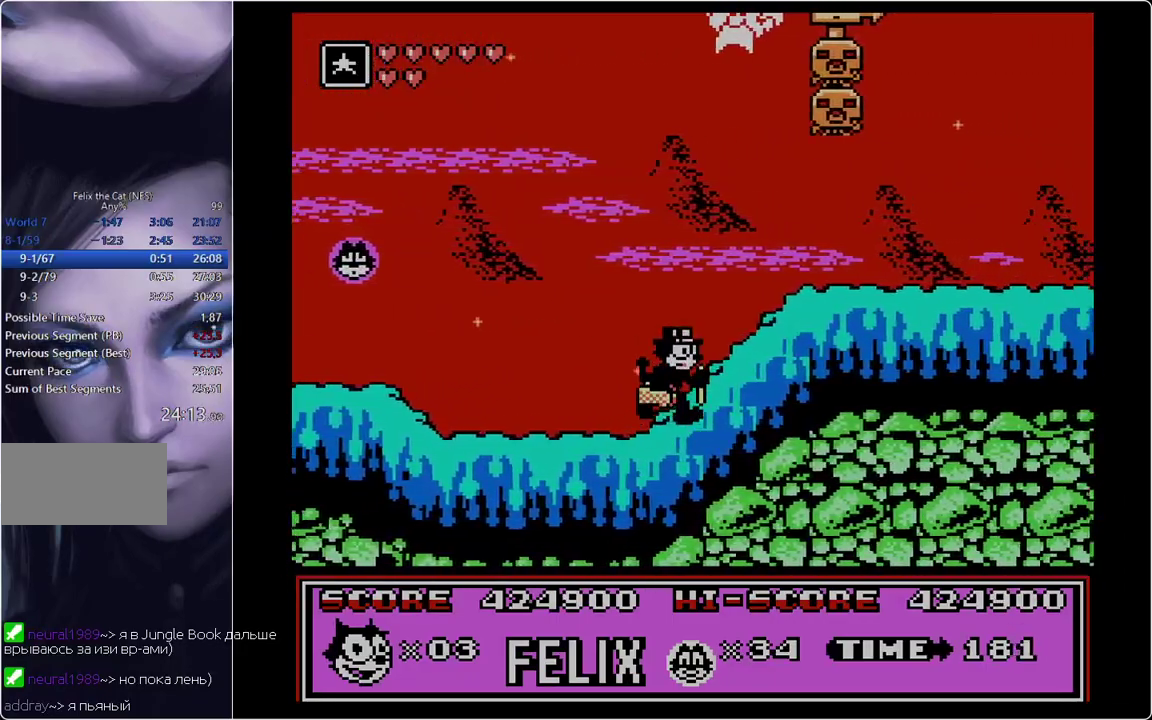
{"buttons": ["DPAD_RIGHT"], "events": []}
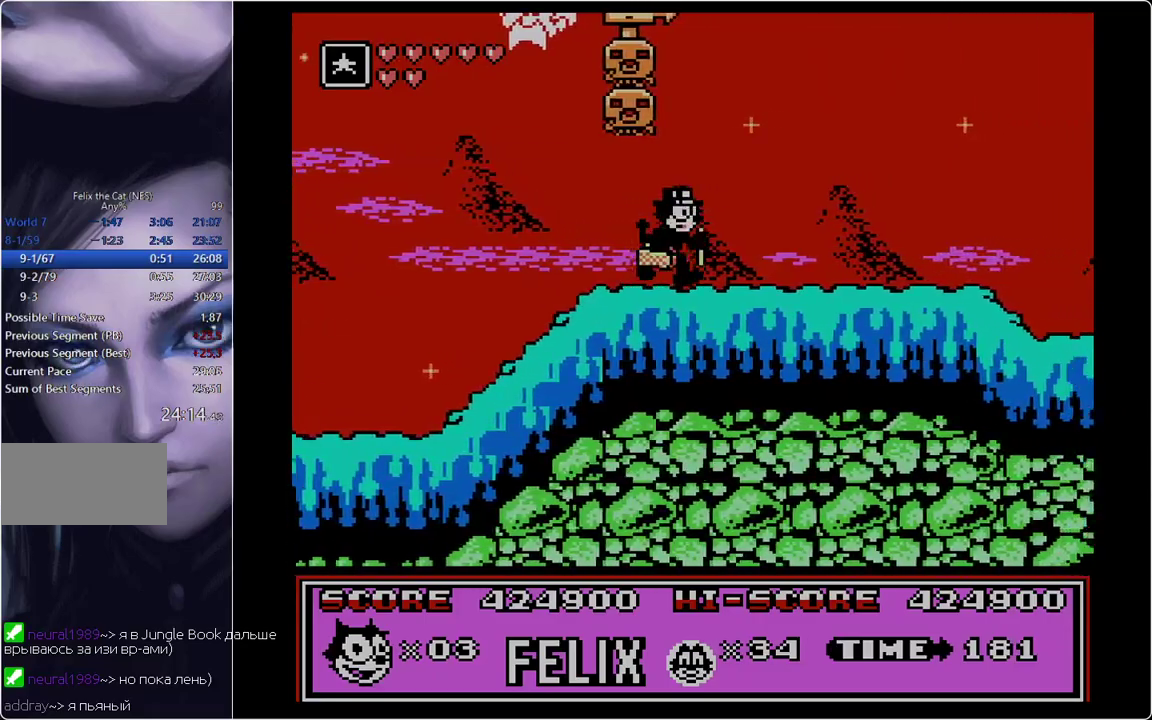
{"buttons": ["DPAD_RIGHT"], "events": []}
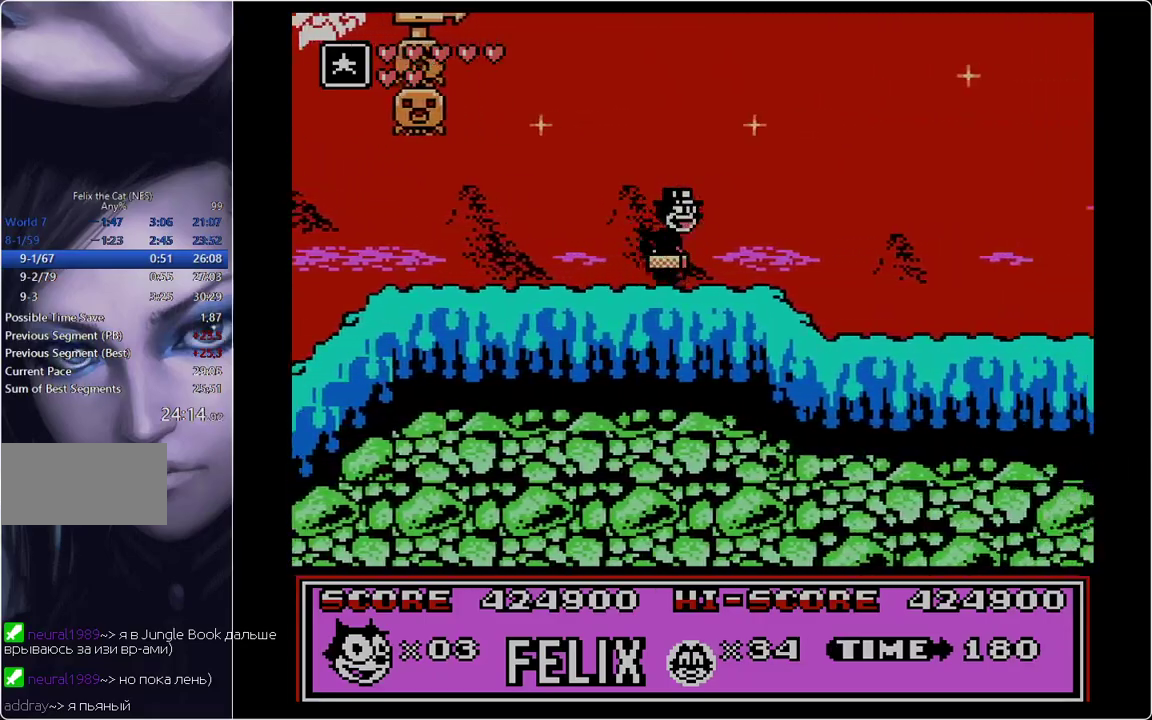
{"buttons": ["DPAD_RIGHT"], "events": []}
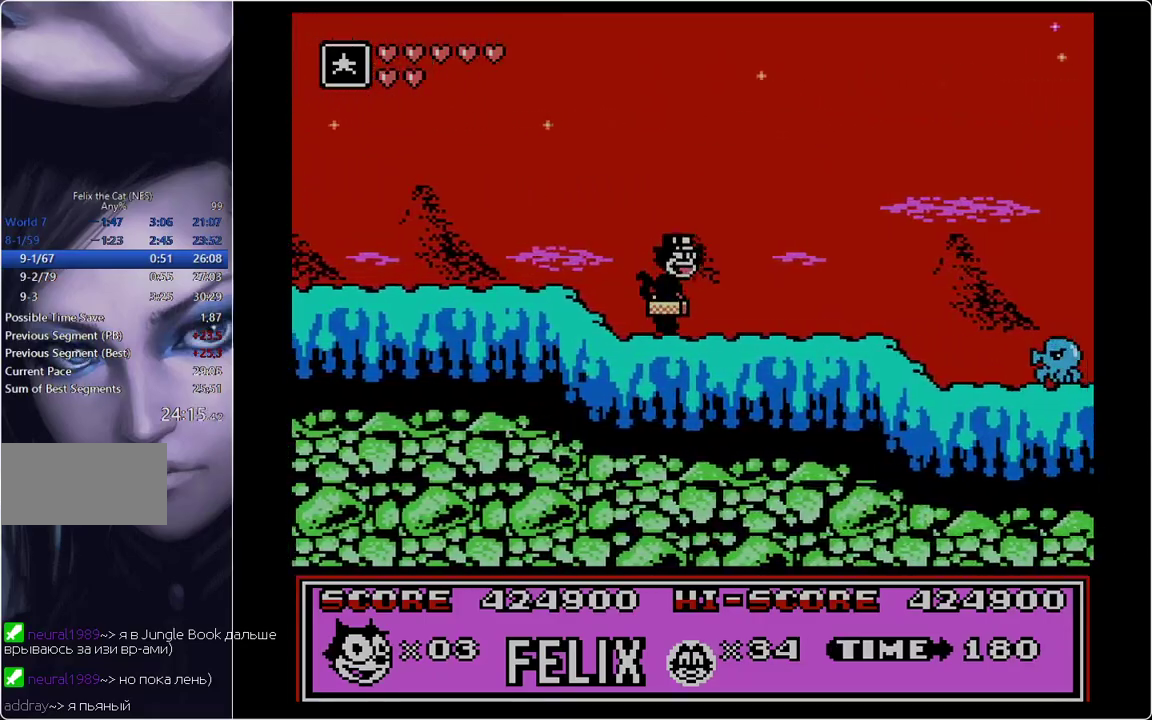
{"buttons": ["B", "DPAD_RIGHT"], "events": [[384, "B", "down"]]}
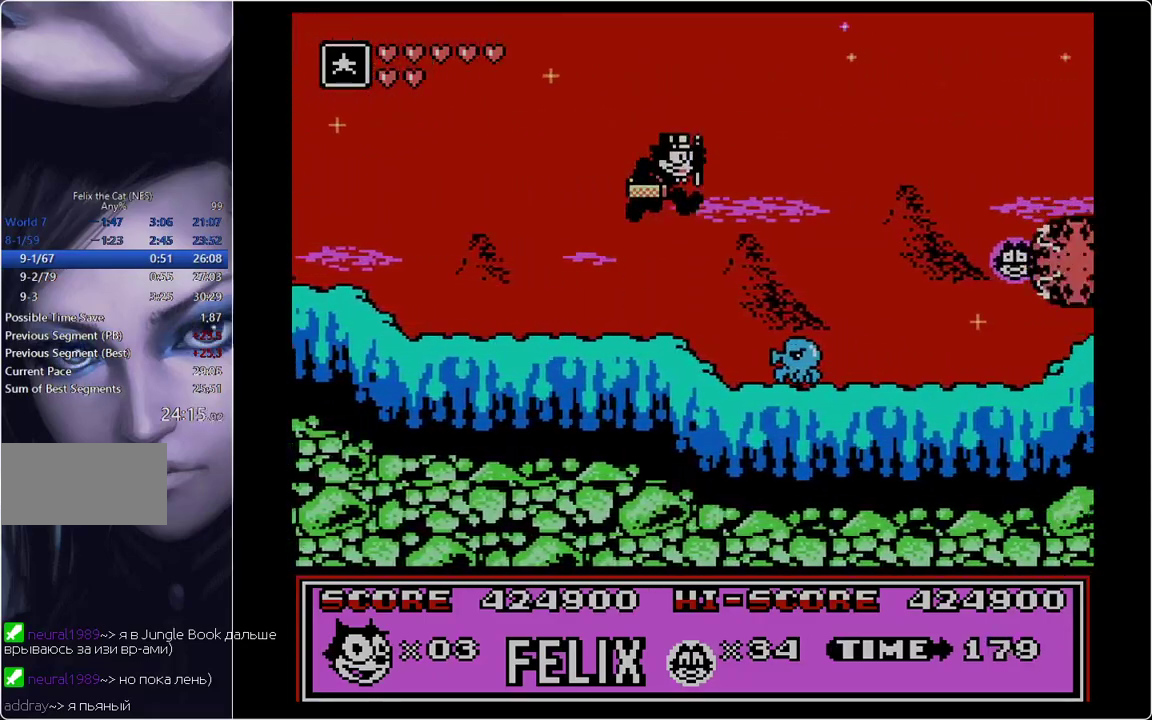
{"buttons": ["A", "DPAD_RIGHT"], "events": [[33, "B", "up"], [484, "A", "down"]]}
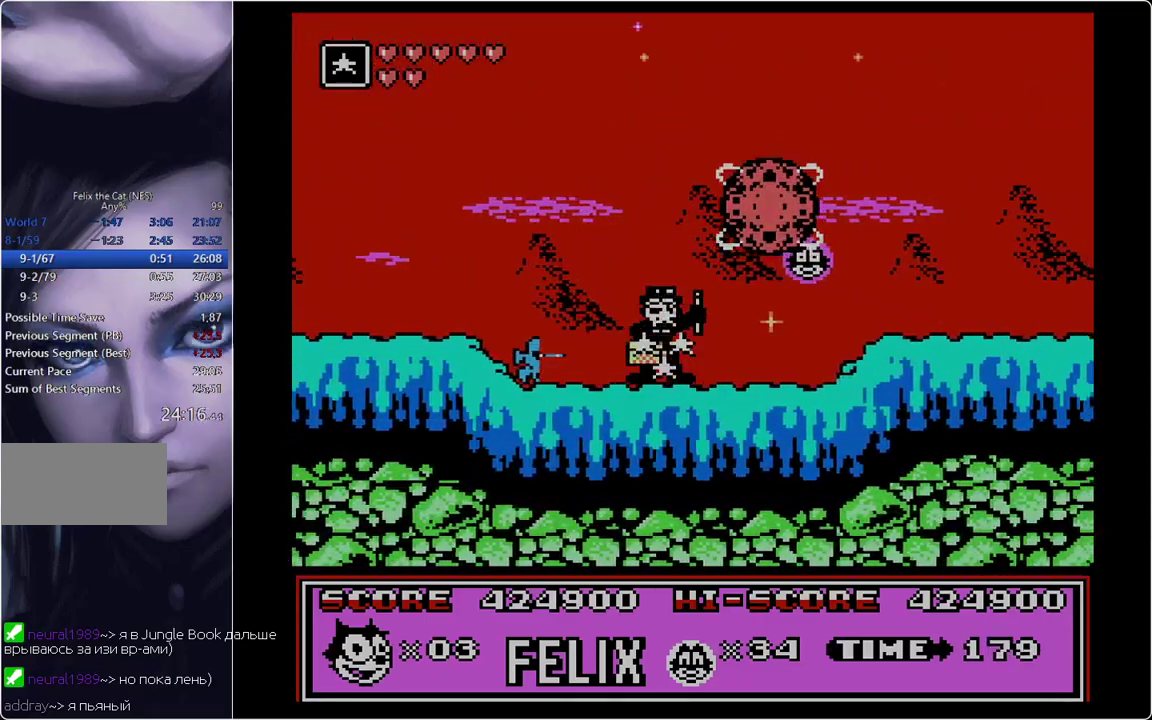
{"buttons": ["DPAD_RIGHT"], "events": [[267, "A", "up"]]}
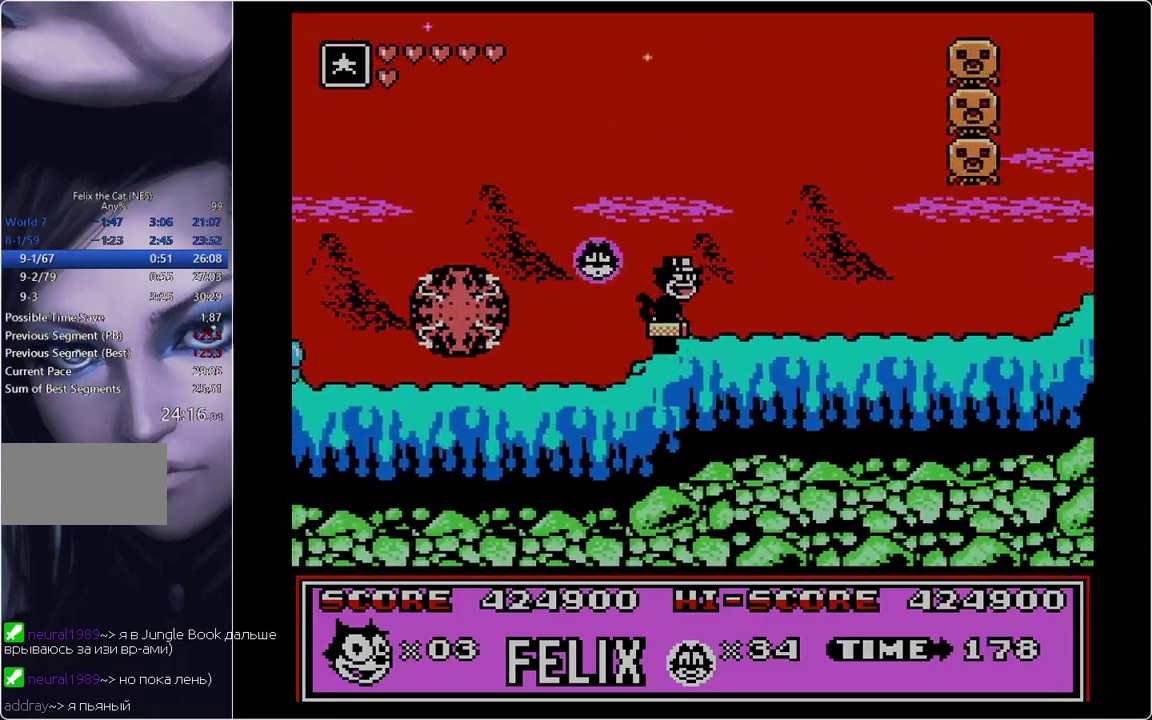
{"buttons": ["DPAD_RIGHT"], "events": []}
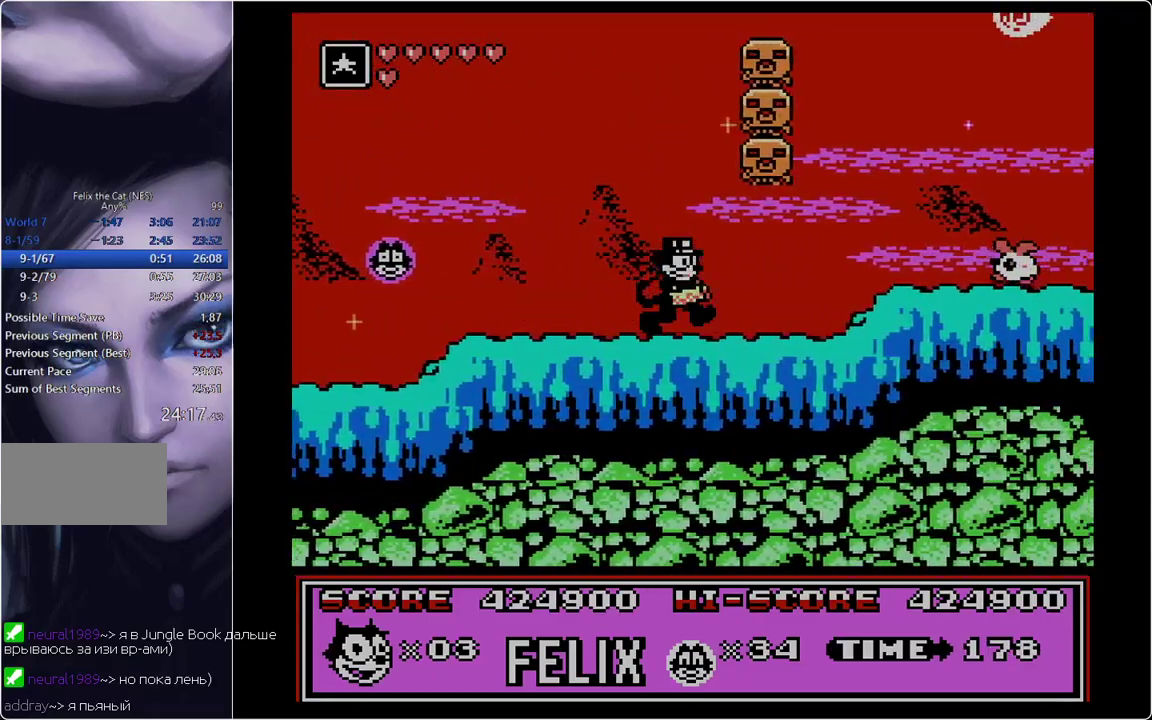
{"buttons": ["B", "DPAD_RIGHT"], "events": [[317, "B", "down"]]}
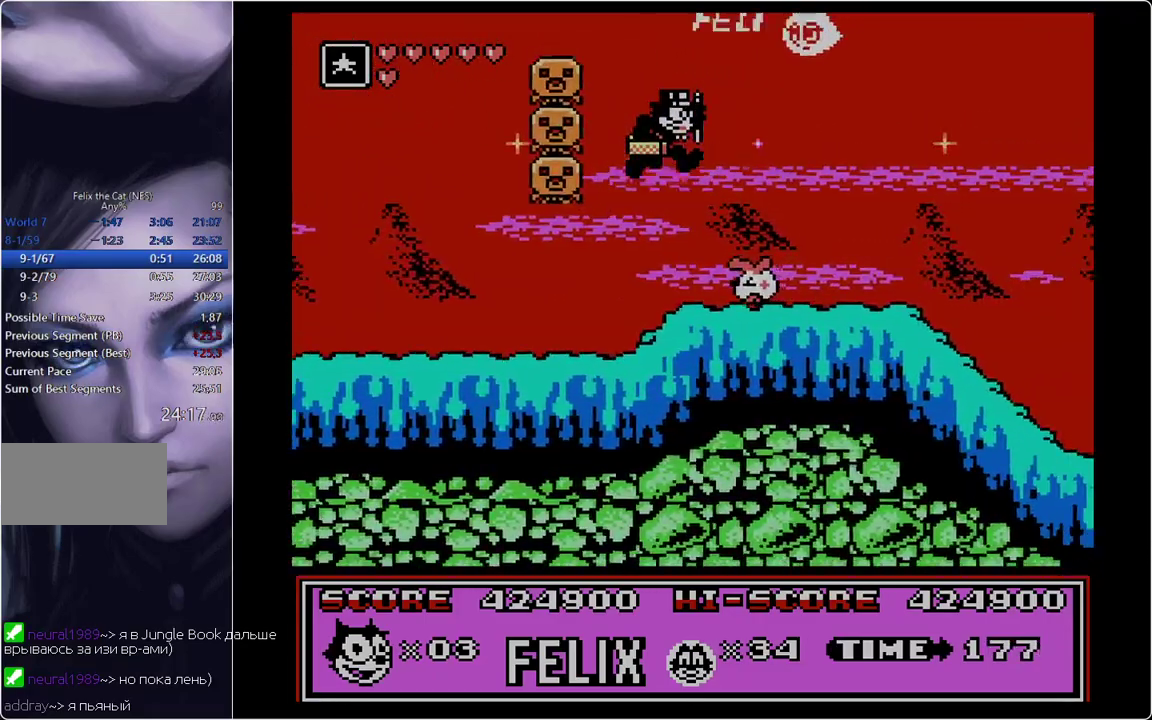
{"buttons": ["DPAD_RIGHT"], "events": [[50, "B", "up"]]}
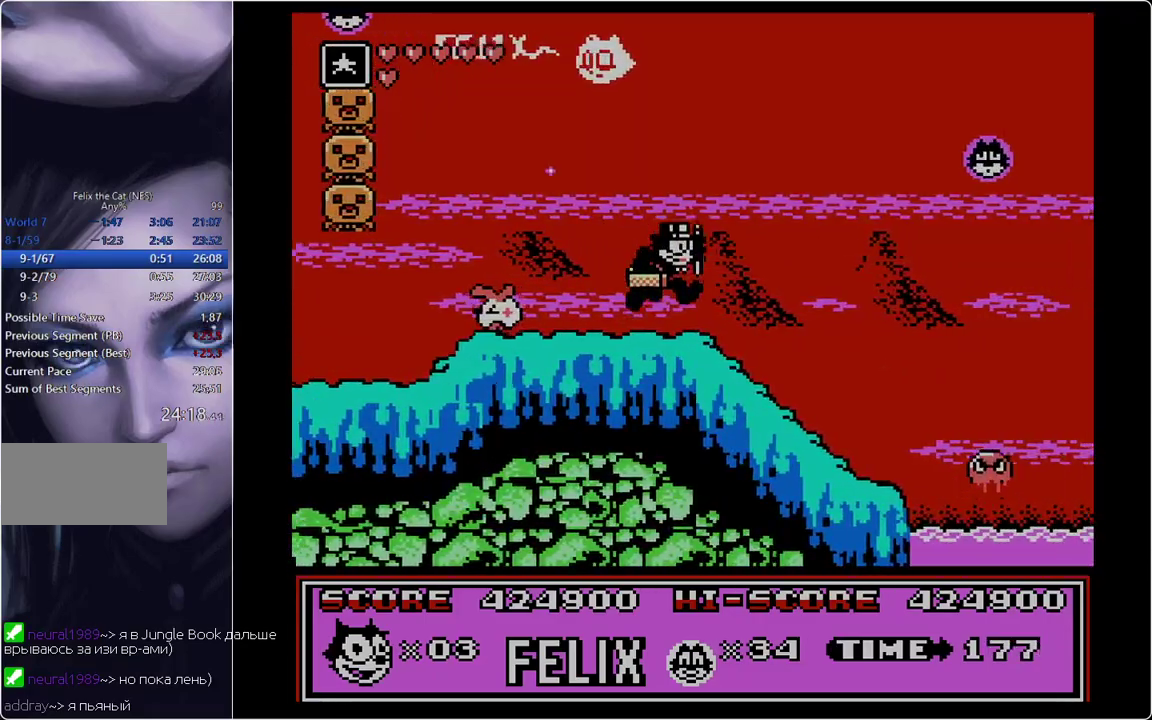
{"buttons": [], "events": [[367, "DPAD_RIGHT", "up"]]}
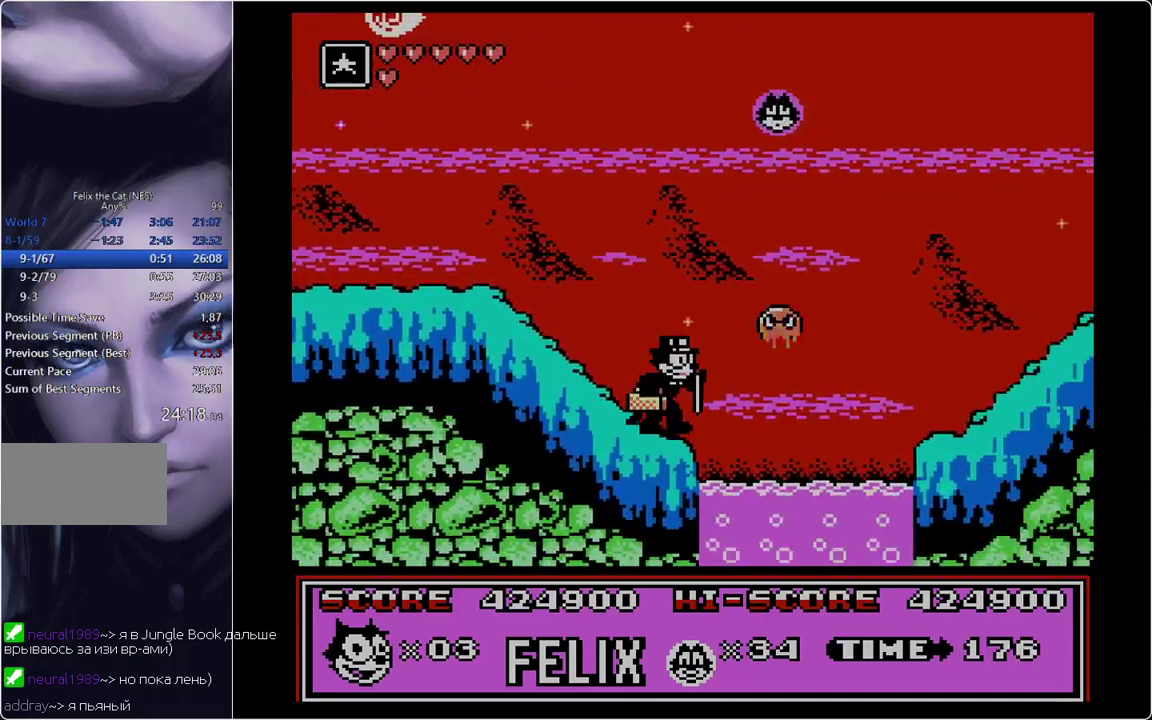
{"buttons": ["DPAD_RIGHT"], "events": [[50, "B", "down"], [50, "DPAD_RIGHT", "down"], [484, "B", "up"]]}
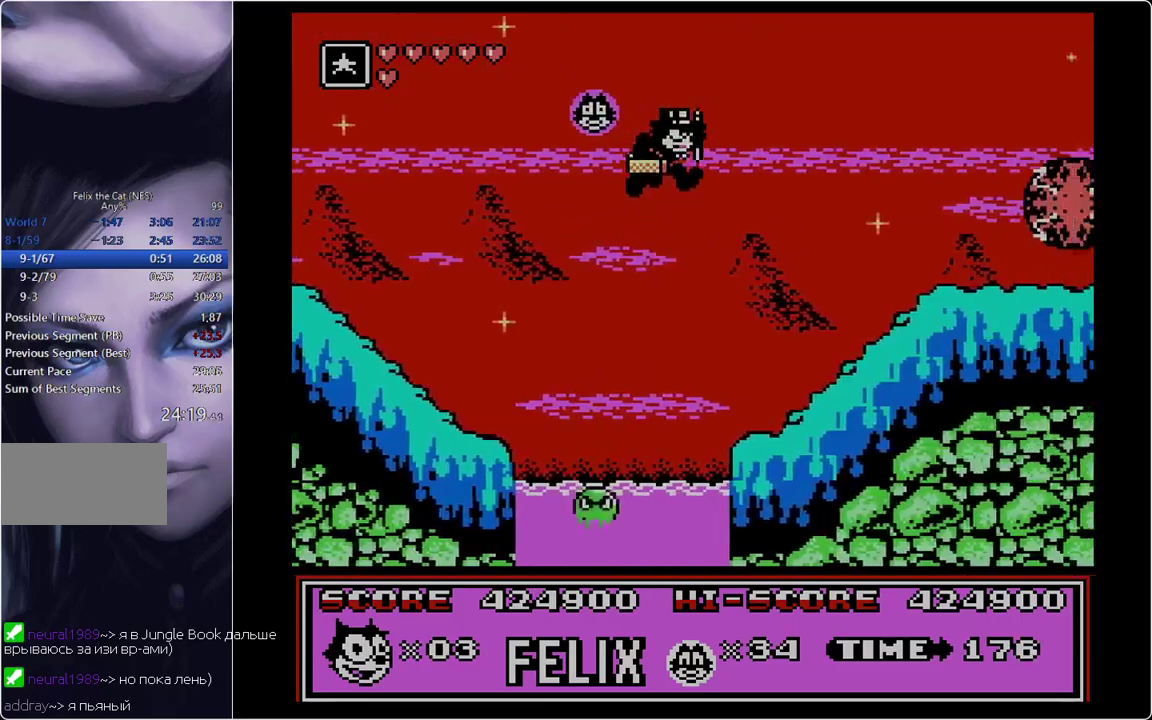
{"buttons": ["B", "DPAD_LEFT"], "events": [[401, "DPAD_RIGHT", "up"], [451, "B", "down"], [451, "DPAD_LEFT", "down"]]}
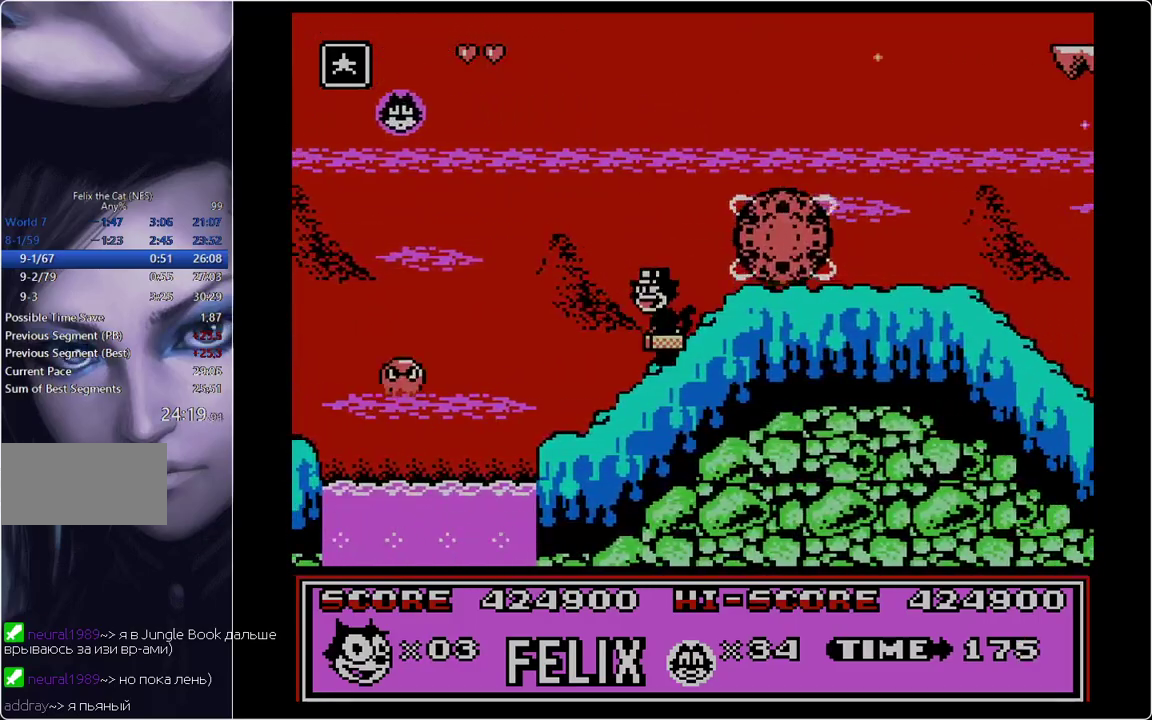
{"buttons": ["B", "DPAD_LEFT"], "events": [[117, "DPAD_RIGHT", "down"], [150, "DPAD_LEFT", "up"], [300, "B", "up"], [300, "DPAD_LEFT", "down"], [300, "DPAD_RIGHT", "up"], [400, "B", "down"]]}
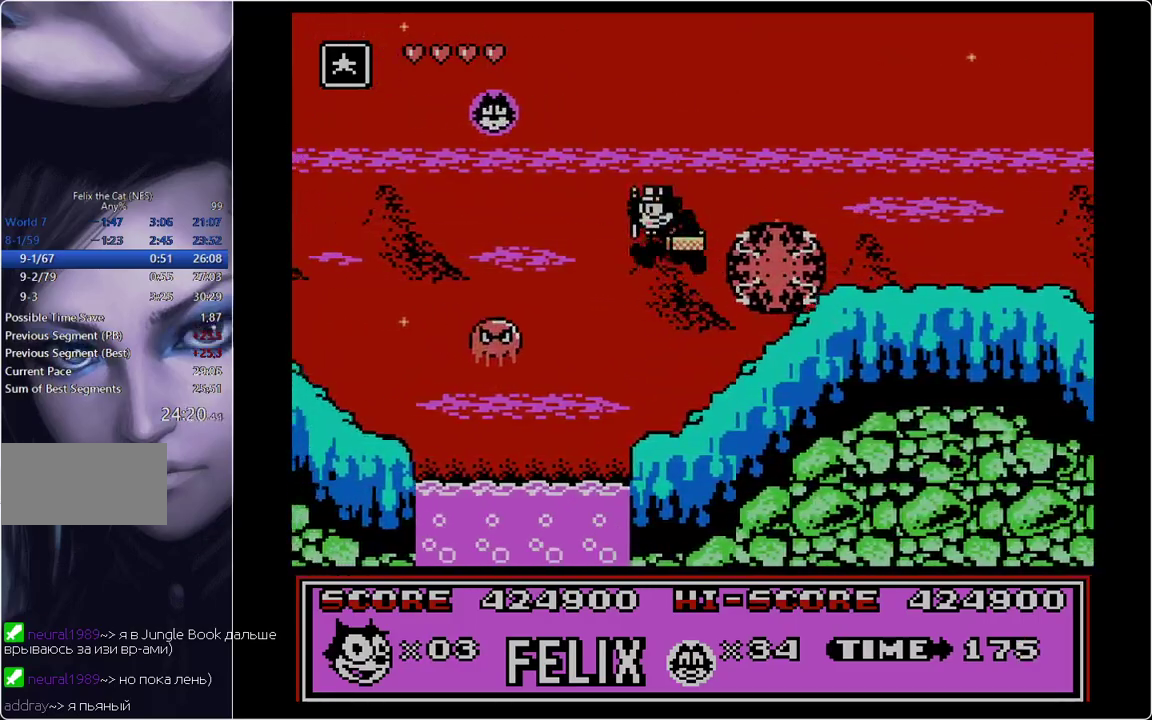
{"buttons": ["A", "B", "DPAD_RIGHT"], "events": [[133, "DPAD_LEFT", "up"], [133, "DPAD_RIGHT", "down"], [483, "A", "down"]]}
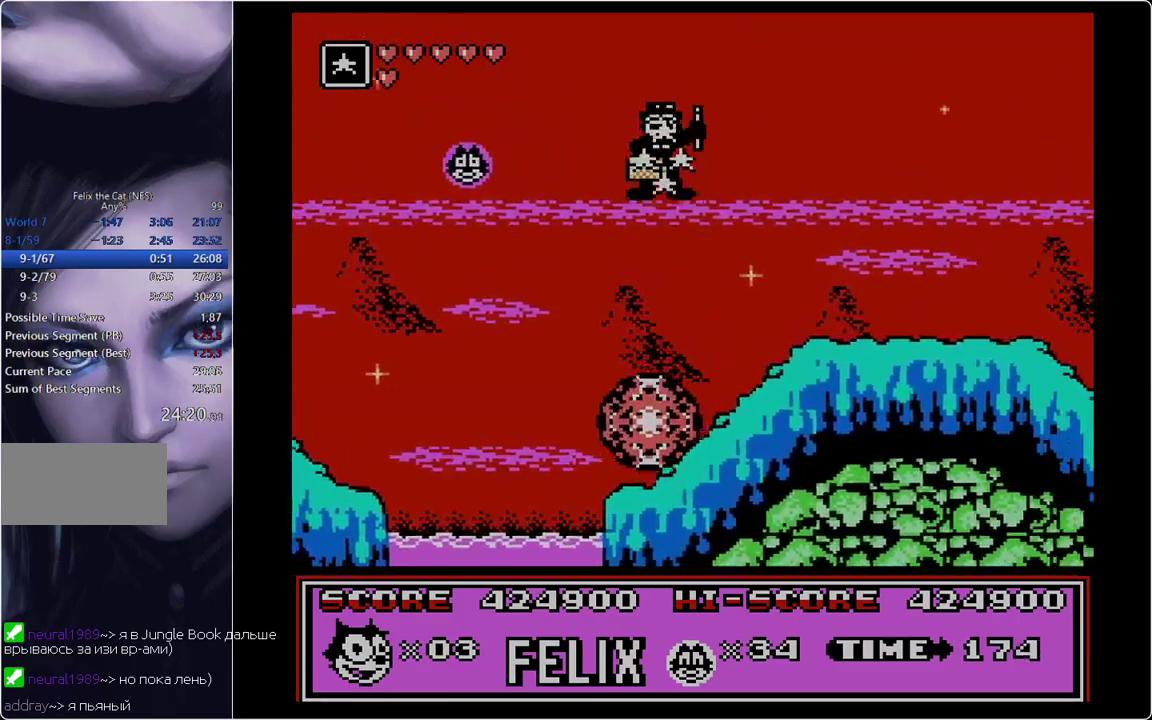
{"buttons": ["DPAD_RIGHT"], "events": [[217, "A", "up"], [217, "B", "up"]]}
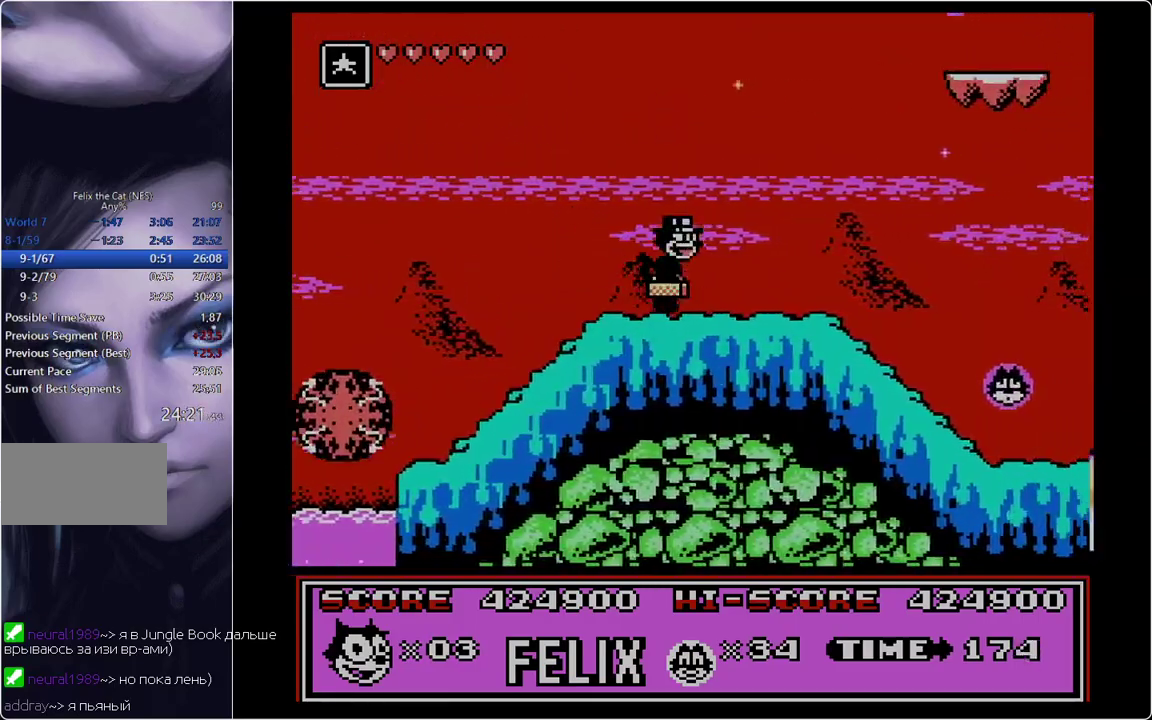
{"buttons": ["B", "DPAD_RIGHT"], "events": [[367, "B", "down"]]}